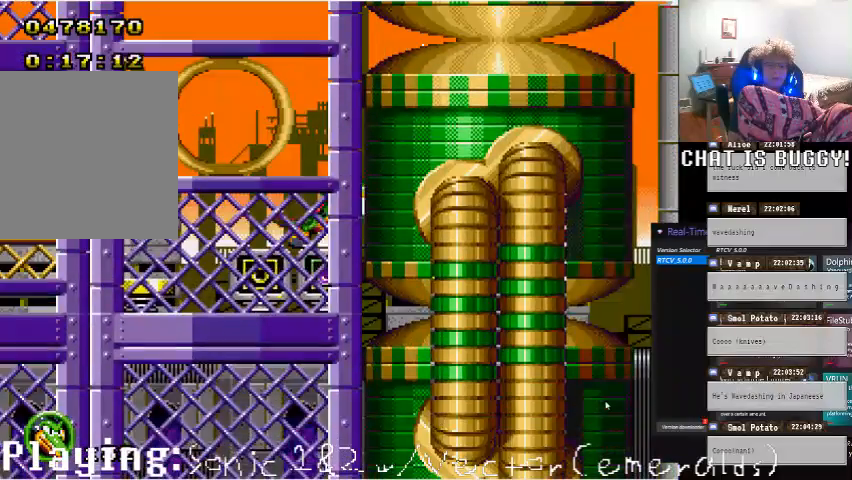
Gameplay with a controller (Xbox layout); each line is a JSON object with the inputs held at the frame after it. "events" lists button and stick changes between this image and that frame as [ms after this image, input, new state], when the widget could be followed in between. Not read: L1 L2 L3 R1 R2 R3.
{"buttons": ["DPAD_LEFT"], "left_stick": "center", "right_stick": "center", "events": [[200, "DPAD_RIGHT", "up"], [400, "DPAD_LEFT", "down"]]}
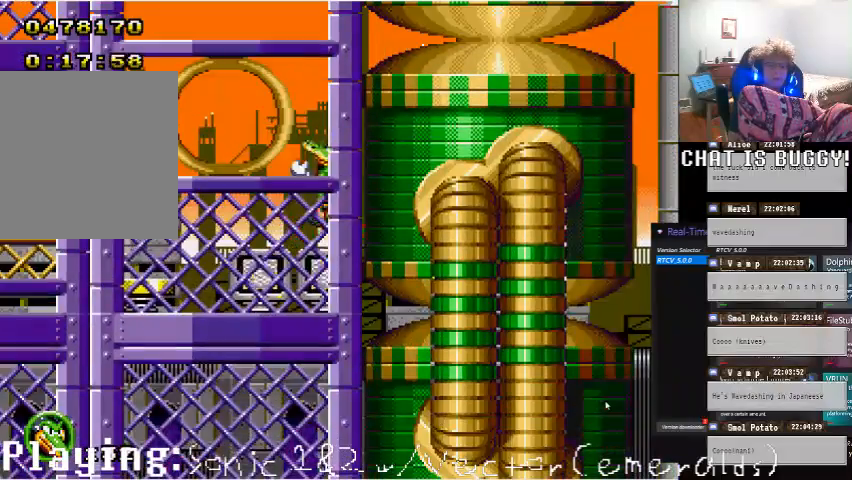
{"buttons": [], "left_stick": "center", "right_stick": "center"}
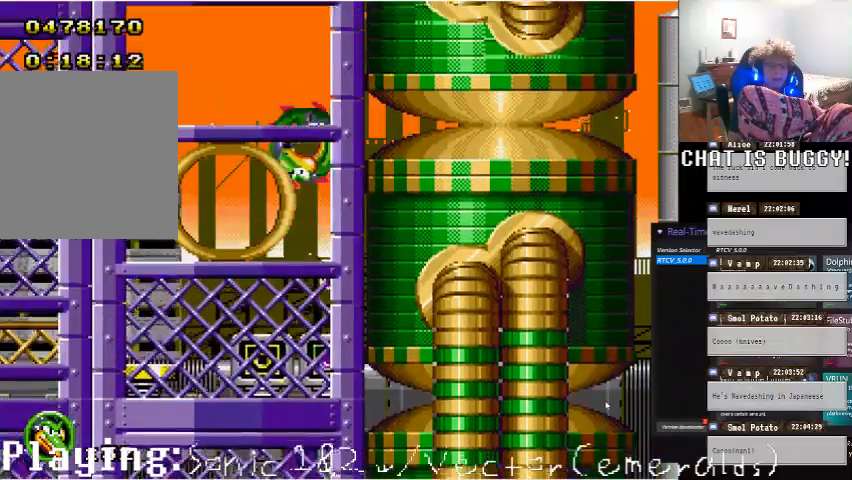
{"buttons": ["DPAD_LEFT"], "left_stick": "center", "right_stick": "center", "events": [[250, "DPAD_RIGHT", "down"], [350, "DPAD_RIGHT", "up"], [500, "DPAD_LEFT", "down"]]}
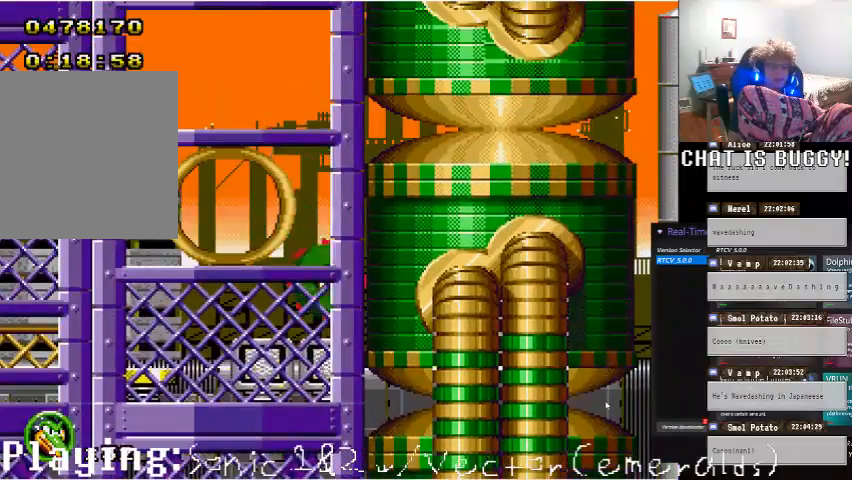
{"buttons": [], "left_stick": "center", "right_stick": "center", "events": [[250, "DPAD_LEFT", "up"]]}
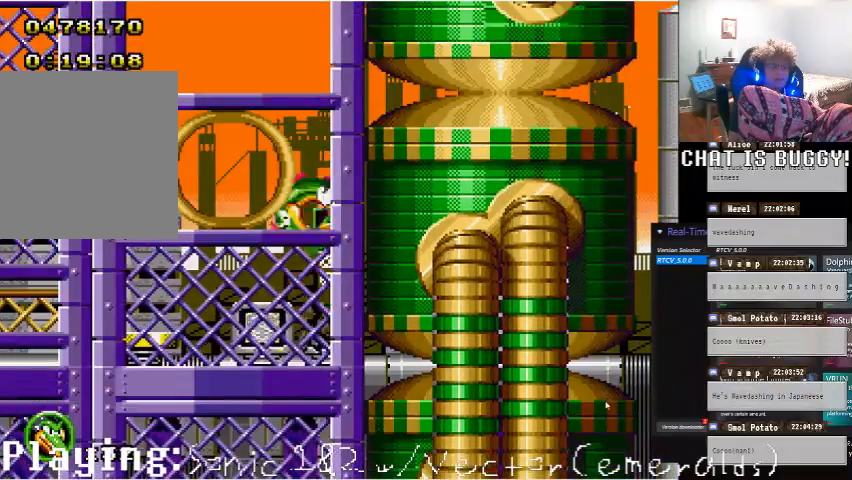
{"buttons": [], "left_stick": "center", "right_stick": "center"}